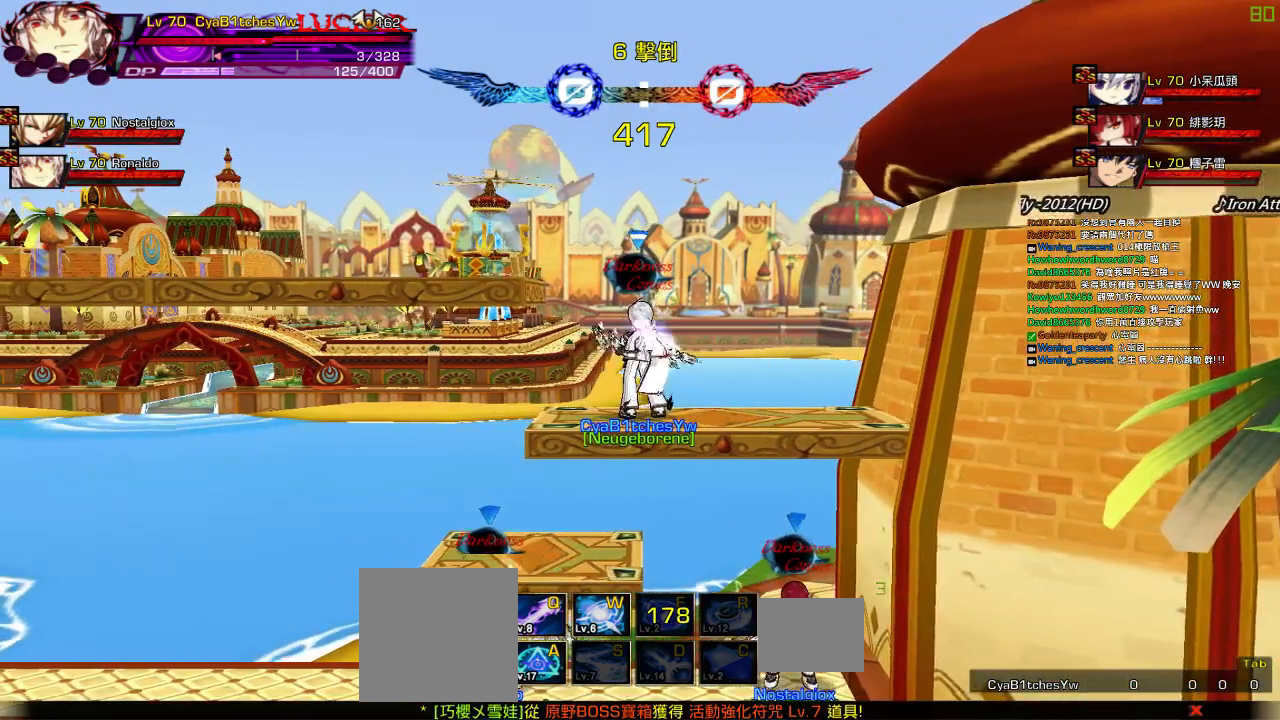
Gameplay with keyboard; each line is a JSON object with the keys held at the frame after it. "events" lists presses ("down") and releases ("up") of "a", "c", "ctrl", "d", "down", "e", "left", "q", "r", "right", "s", "space", "up", "w", "x" and "z" between this image and that frame as [ms after this image, input, new state], when the widget could be followed in between. No other keys are recorded. Mouse input is not recorded.
{"keys": [], "events": []}
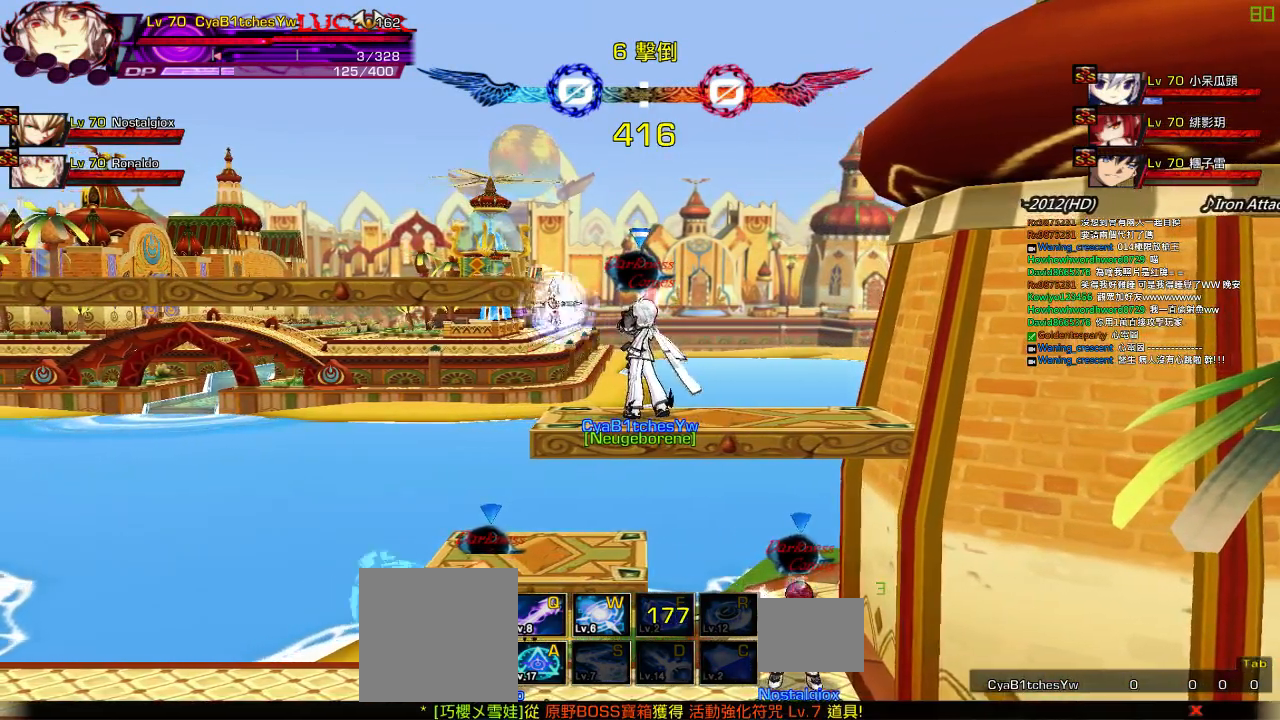
{"keys": [], "events": []}
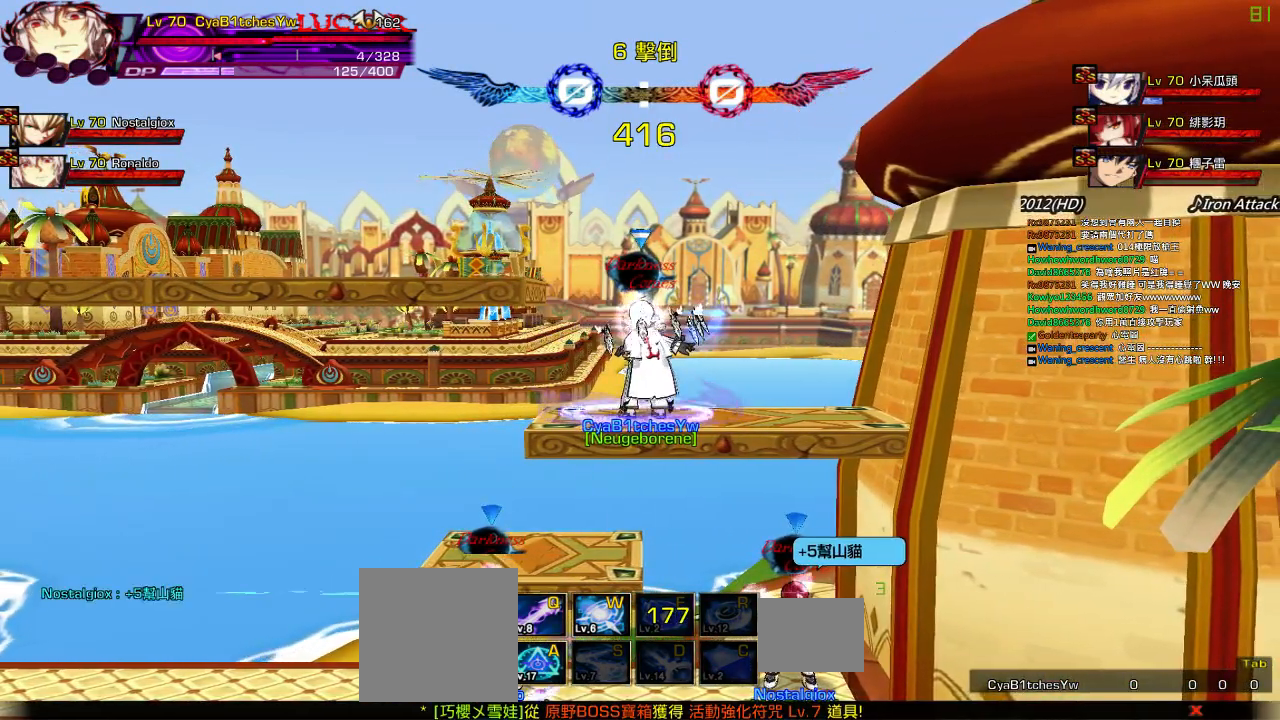
{"keys": ["left"], "events": [[350, "left", "down"]]}
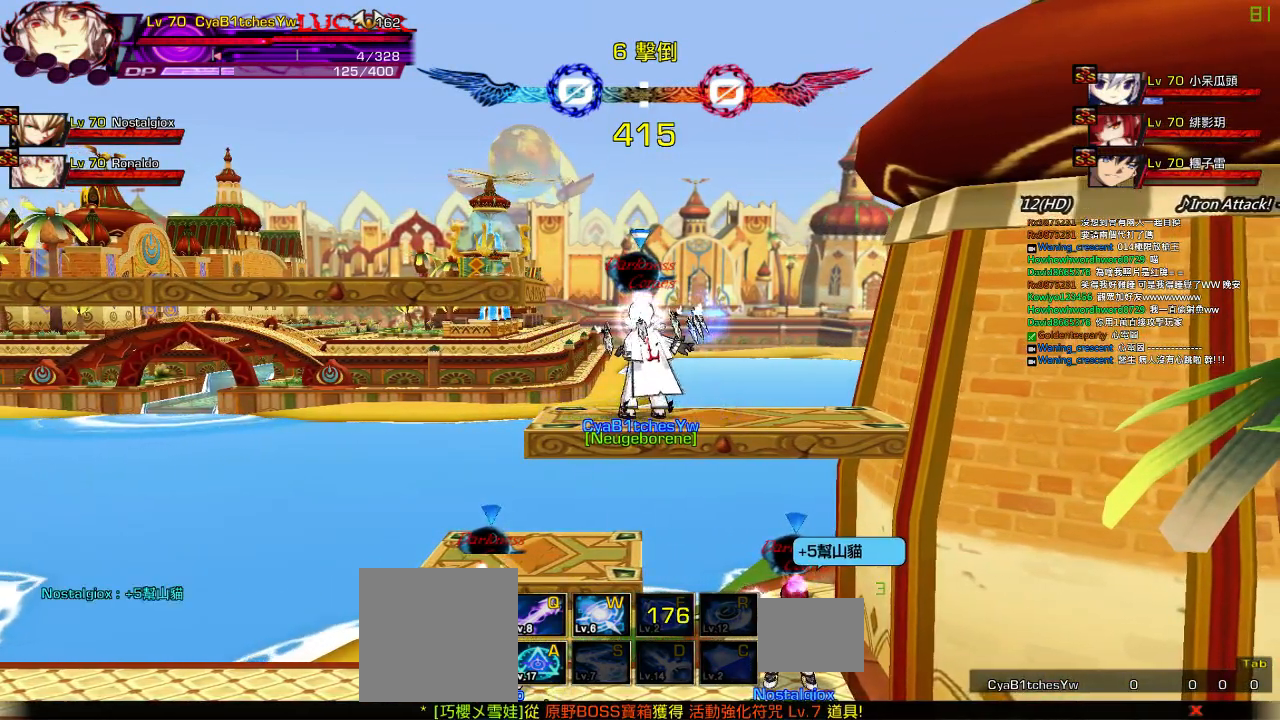
{"keys": ["down", "left"], "events": [[17, "left", "up"], [417, "down", "down"], [484, "left", "down"]]}
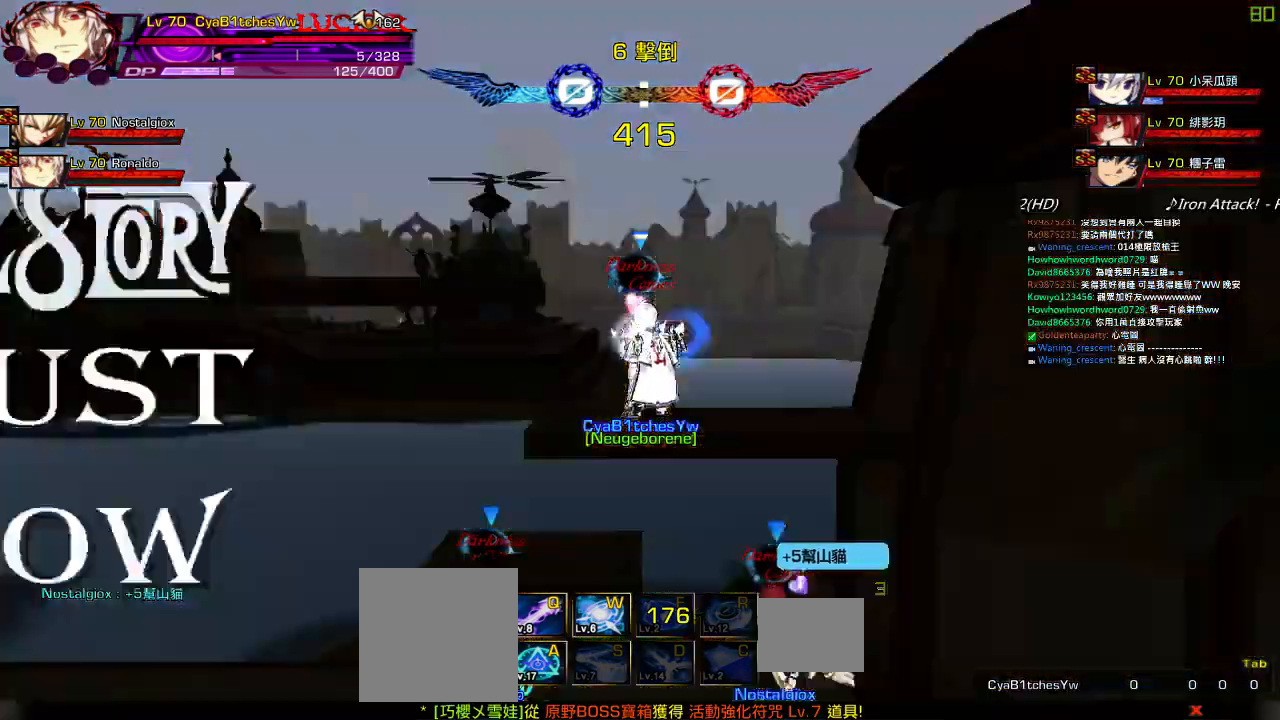
{"keys": ["left"], "events": [[50, "down", "up"], [84, "left", "up"], [117, "left", "down"], [184, "up", "down"], [450, "up", "up"]]}
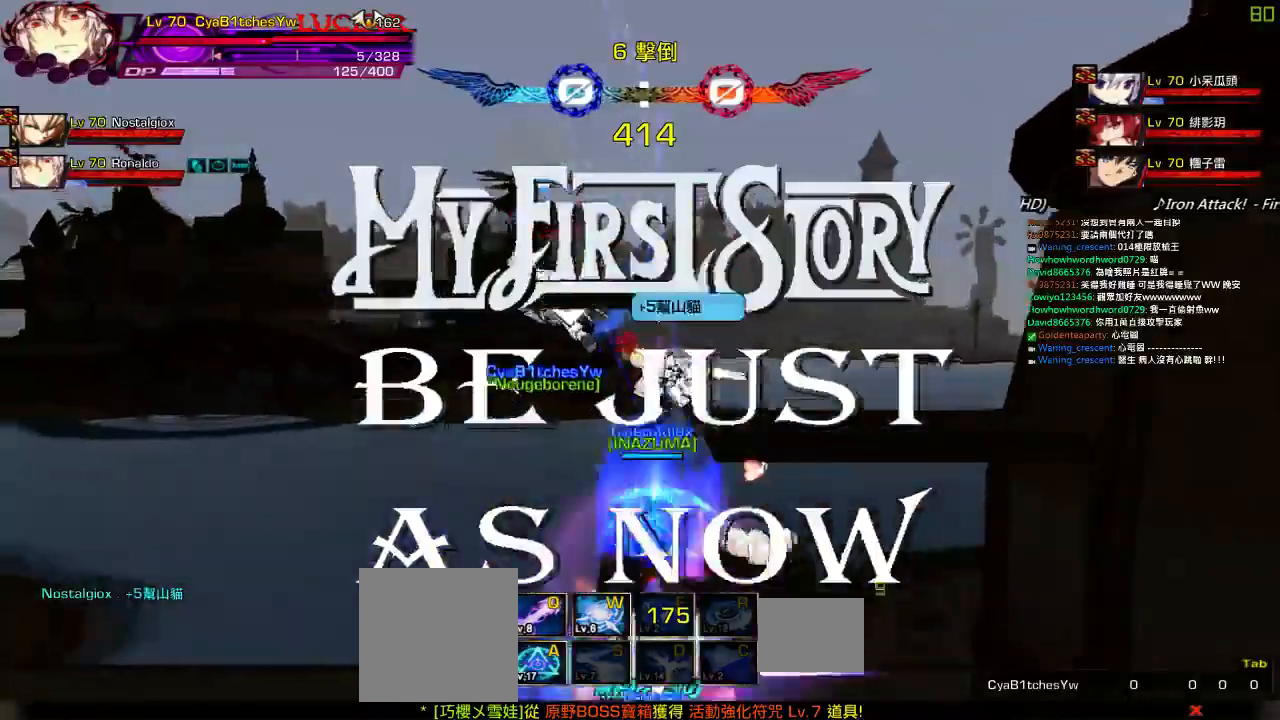
{"keys": ["right"], "events": [[250, "left", "up"], [284, "right", "down"], [384, "ctrl", "down"], [484, "ctrl", "up"]]}
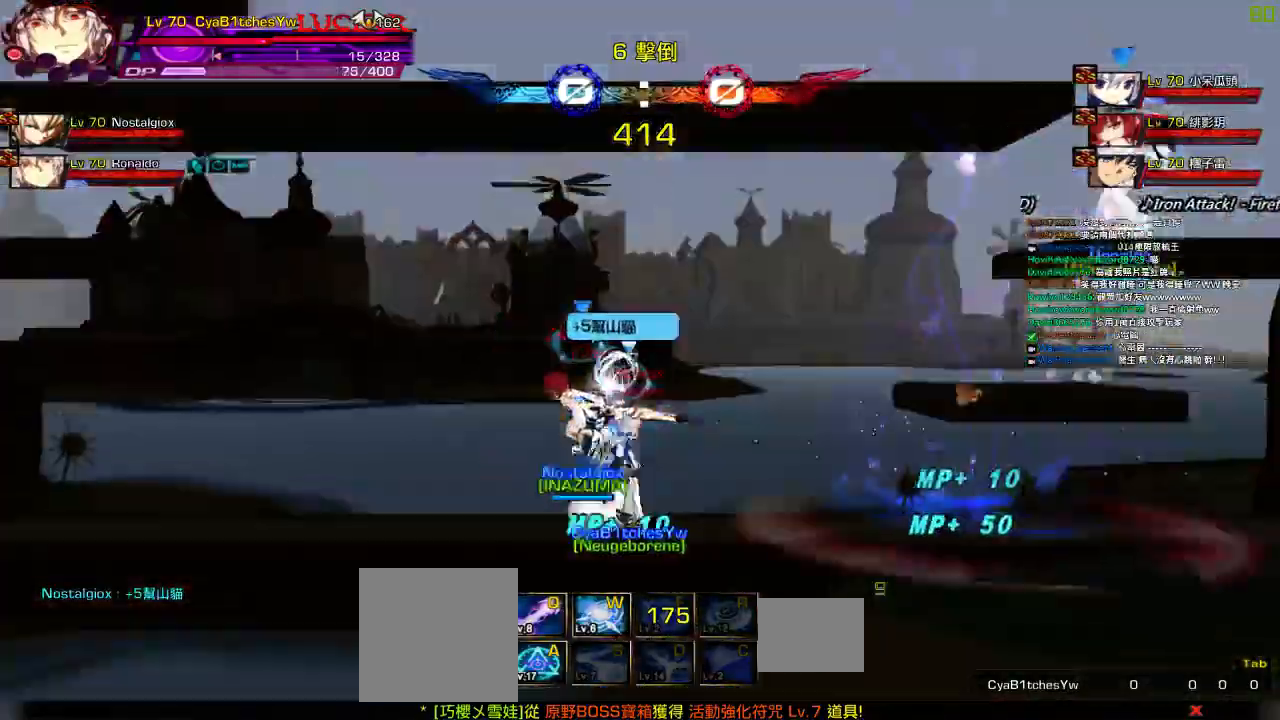
{"keys": ["a", "right"], "events": [[50, "ctrl", "down"], [150, "ctrl", "up"], [184, "ctrl", "down"], [184, "right", "up"], [317, "ctrl", "up"], [384, "right", "down"], [484, "a", "down"]]}
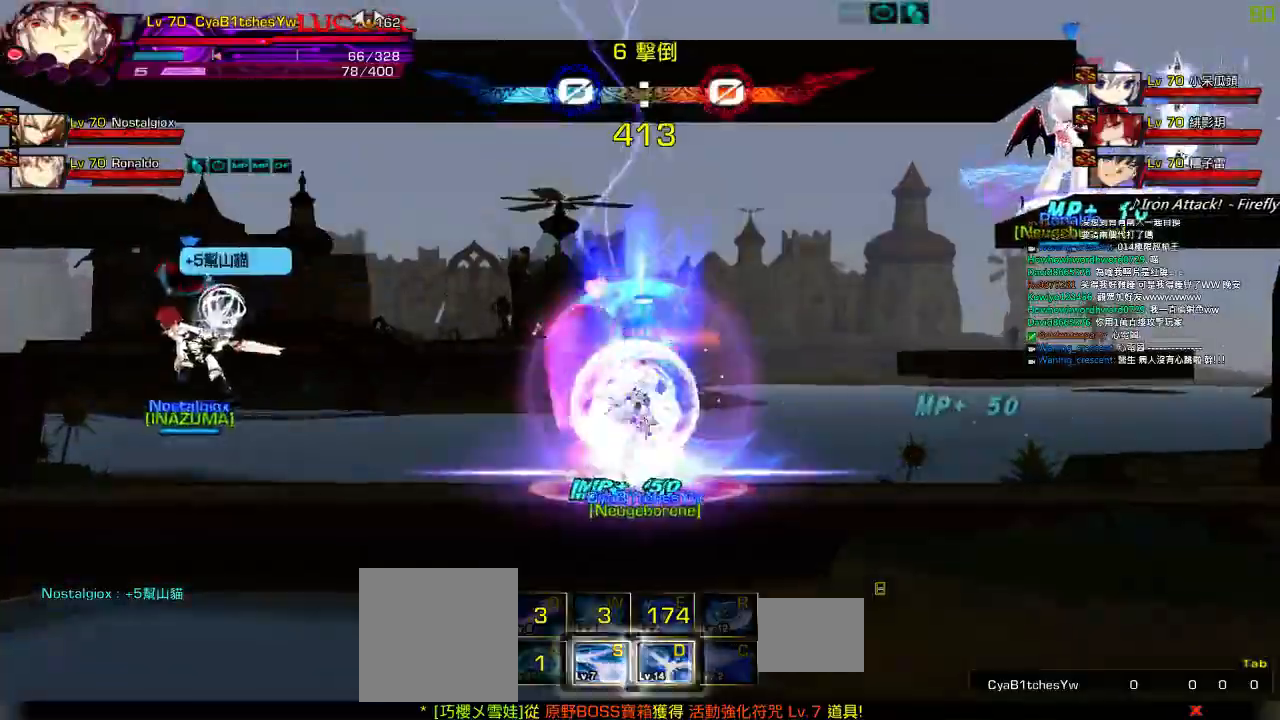
{"keys": [], "events": [[50, "a", "up"], [117, "a", "down"], [184, "a", "up"], [217, "right", "up"], [250, "a", "down"], [350, "a", "up"]]}
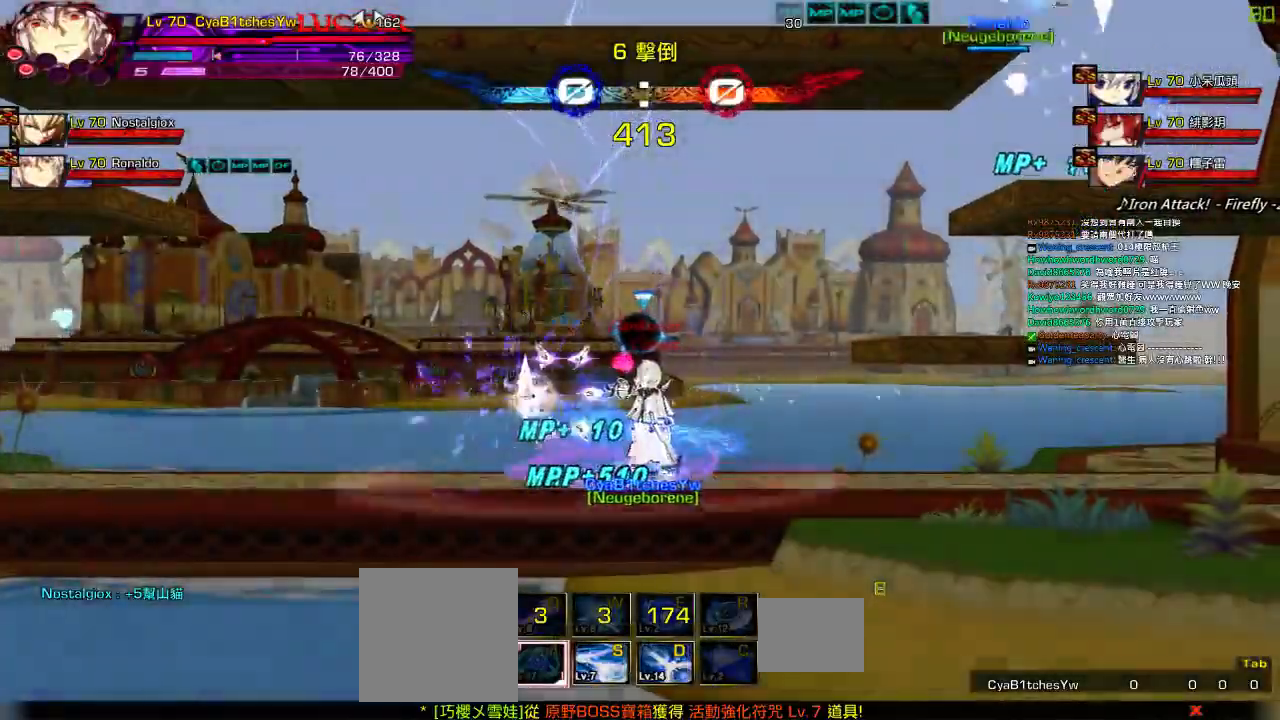
{"keys": ["right"], "events": [[117, "left", "down"], [150, "up", "down"], [184, "right", "down"], [250, "left", "up"], [284, "right", "up"], [284, "up", "up"], [350, "right", "down"]]}
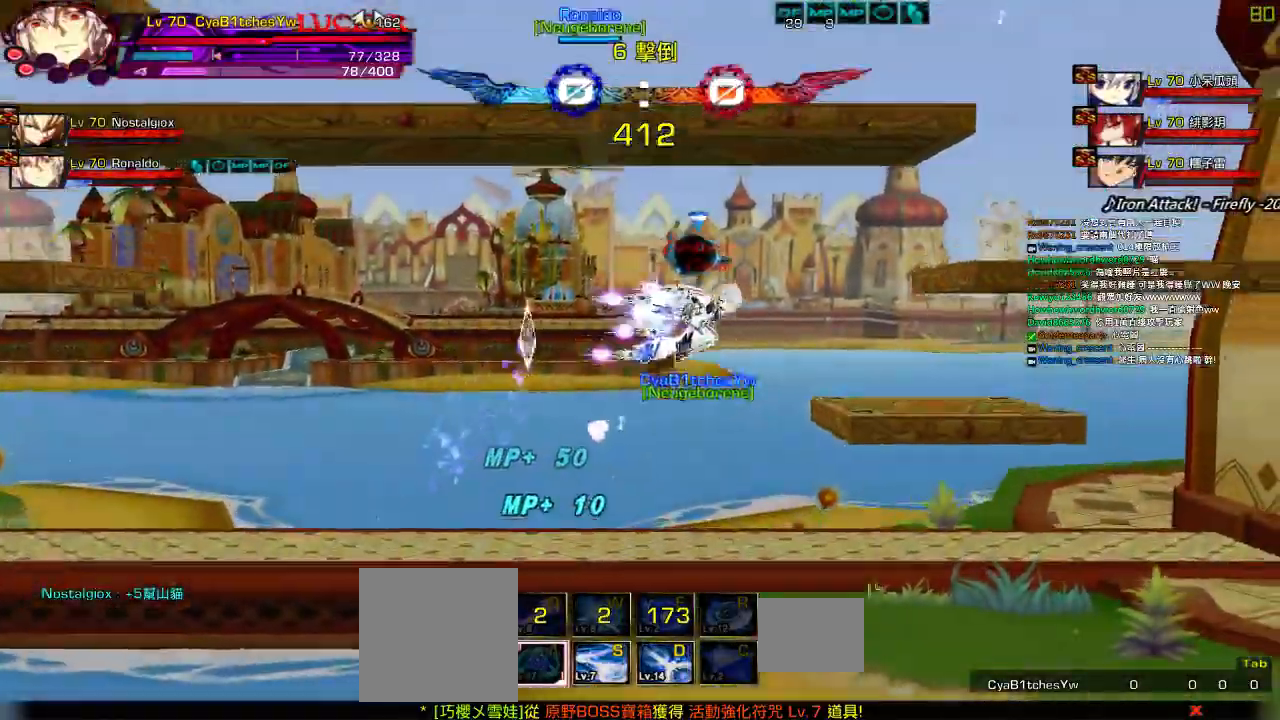
{"keys": ["left"], "events": [[84, "down", "down"], [184, "down", "up"], [267, "up", "down"], [317, "left", "down"], [317, "right", "up"], [384, "up", "up"], [417, "left", "up"], [484, "left", "down"]]}
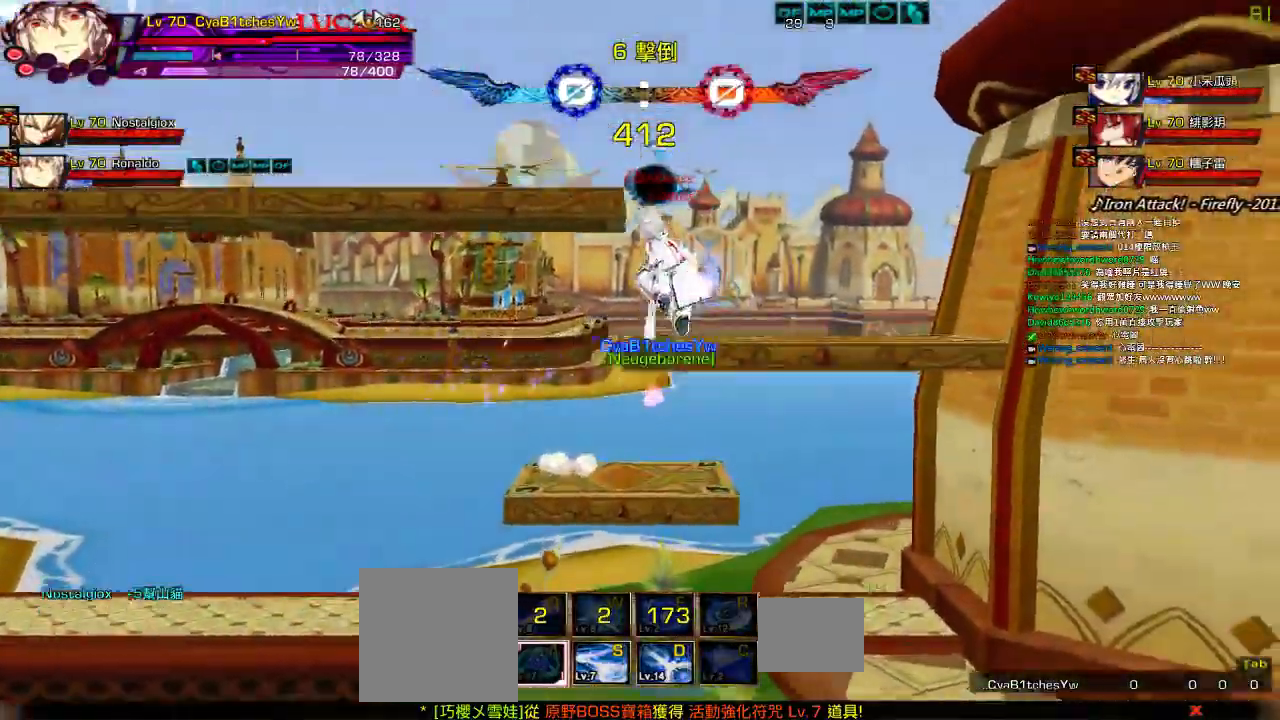
{"keys": [], "events": [[134, "up", "down"], [250, "up", "up"], [284, "left", "up"]]}
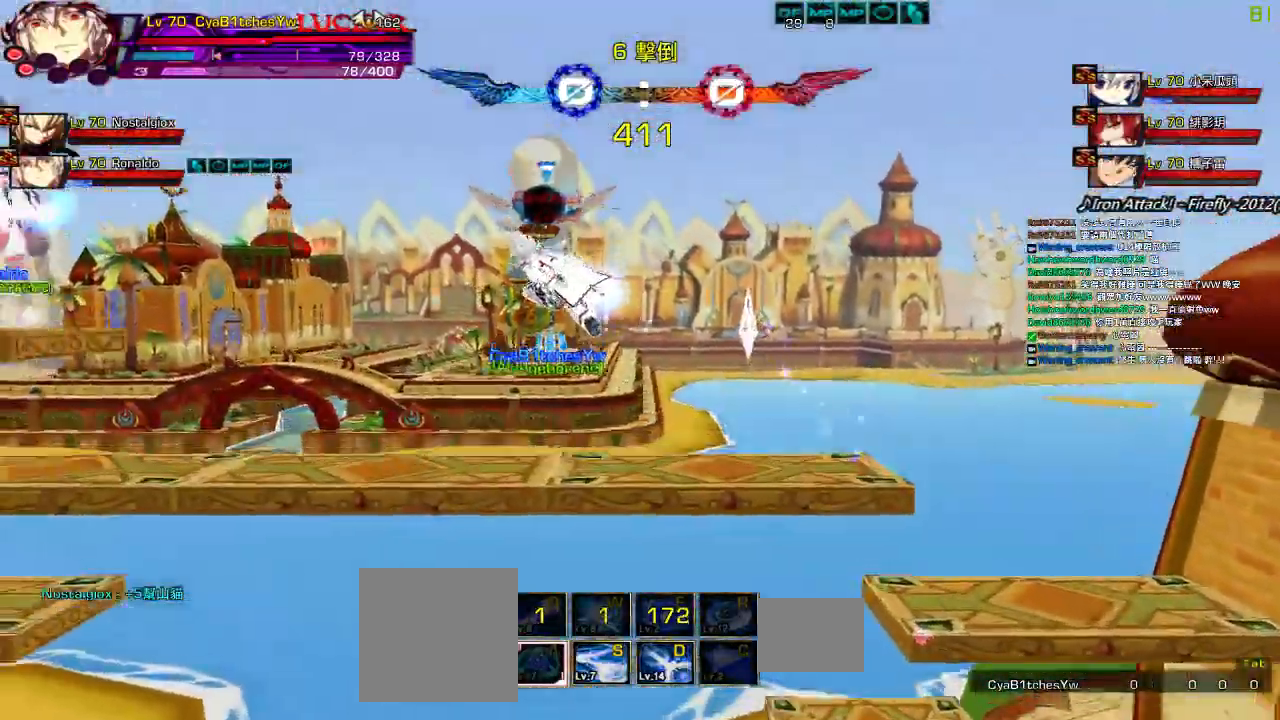
{"keys": ["left"], "events": [[150, "left", "down"], [217, "left", "up"], [250, "left", "down"], [317, "up", "down"], [450, "up", "up"]]}
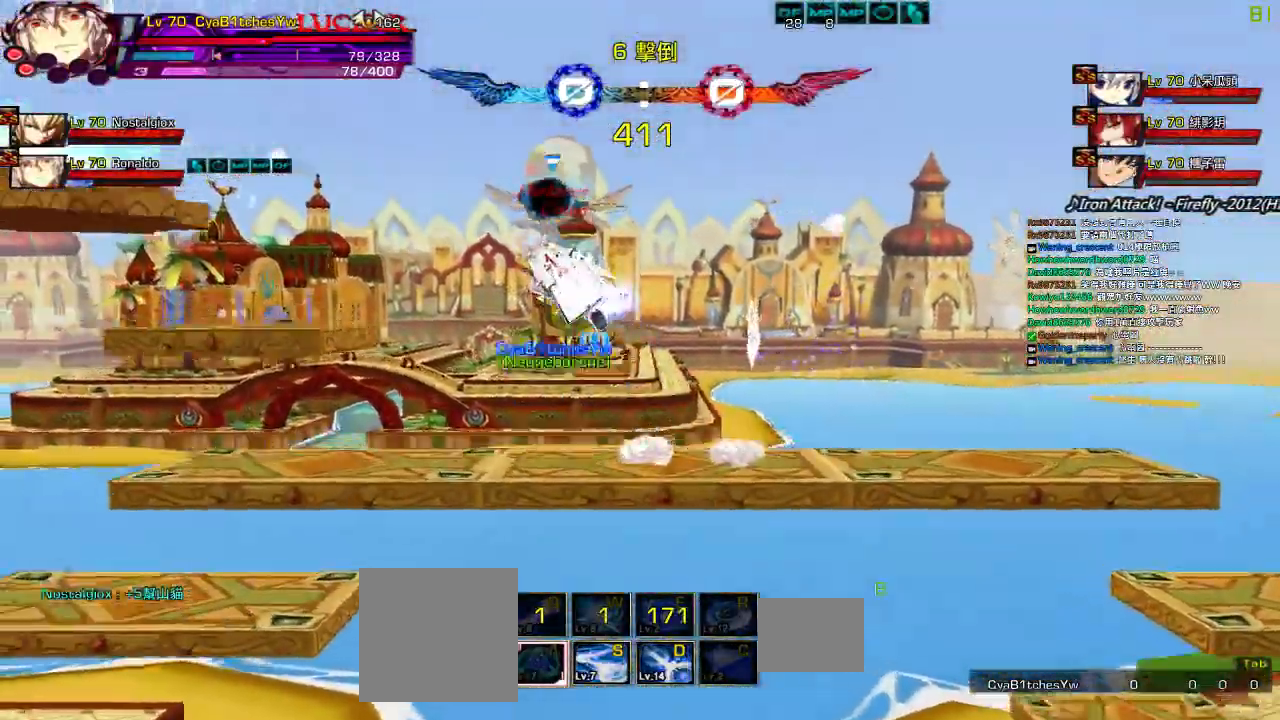
{"keys": [], "events": [[50, "up", "down"], [150, "up", "up"], [250, "down", "down"], [350, "left", "up"], [350, "right", "down"], [384, "down", "up"], [450, "right", "up"]]}
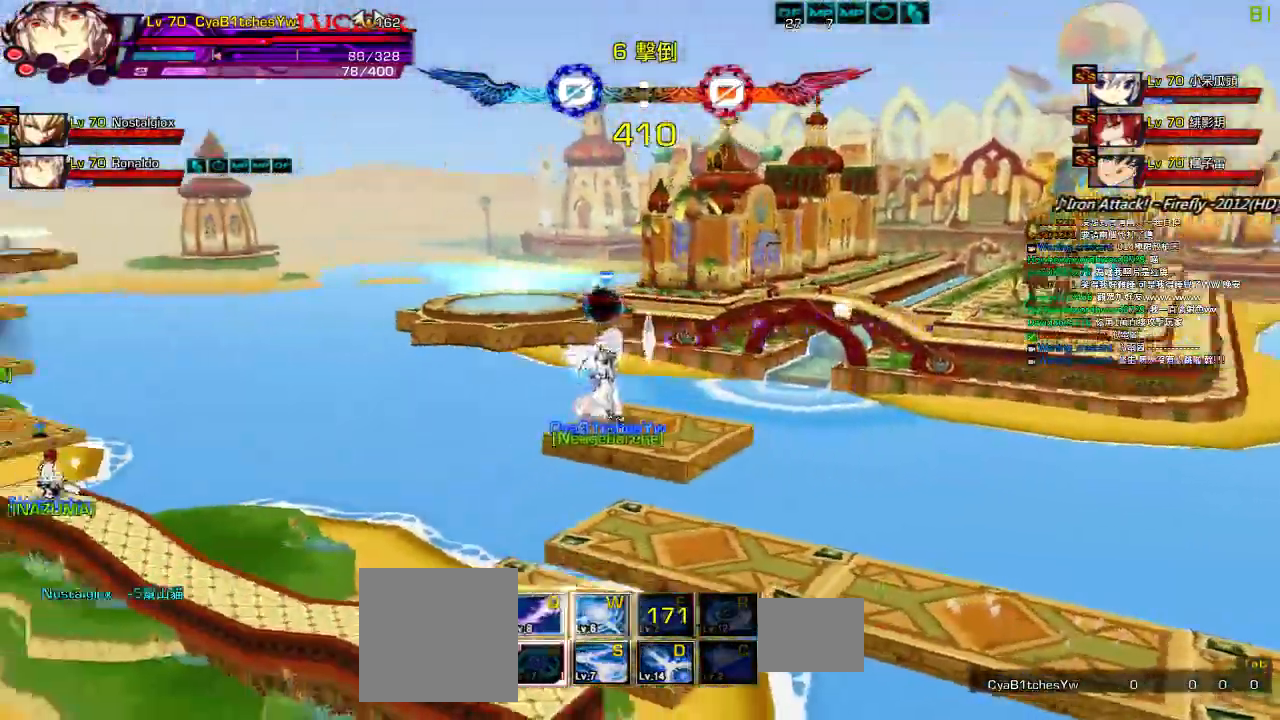
{"keys": ["left", "up"], "events": [[17, "right", "down"], [50, "up", "down"], [117, "right", "up"], [117, "up", "up"], [217, "down", "down"], [250, "left", "down"], [317, "down", "up"], [350, "left", "up"], [384, "left", "down"], [450, "up", "down"]]}
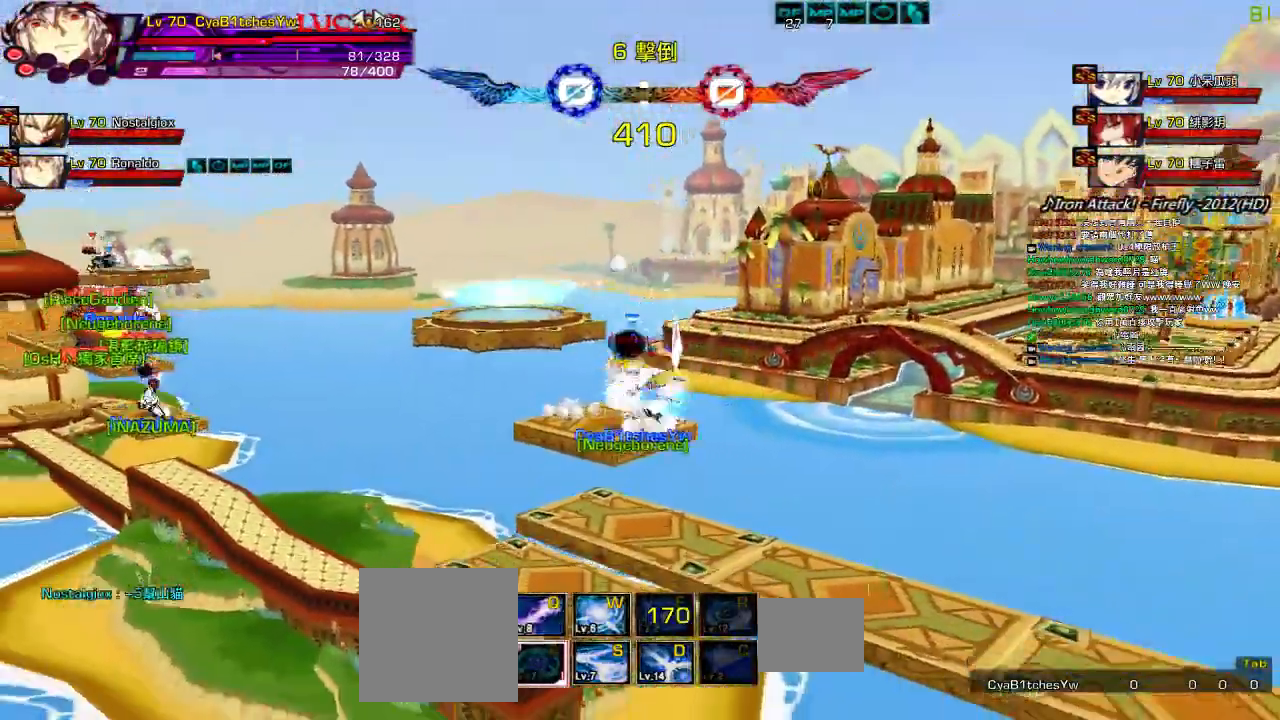
{"keys": ["q"], "events": [[134, "up", "up"], [200, "left", "up"], [367, "right", "down"], [467, "q", "down"], [467, "right", "up"]]}
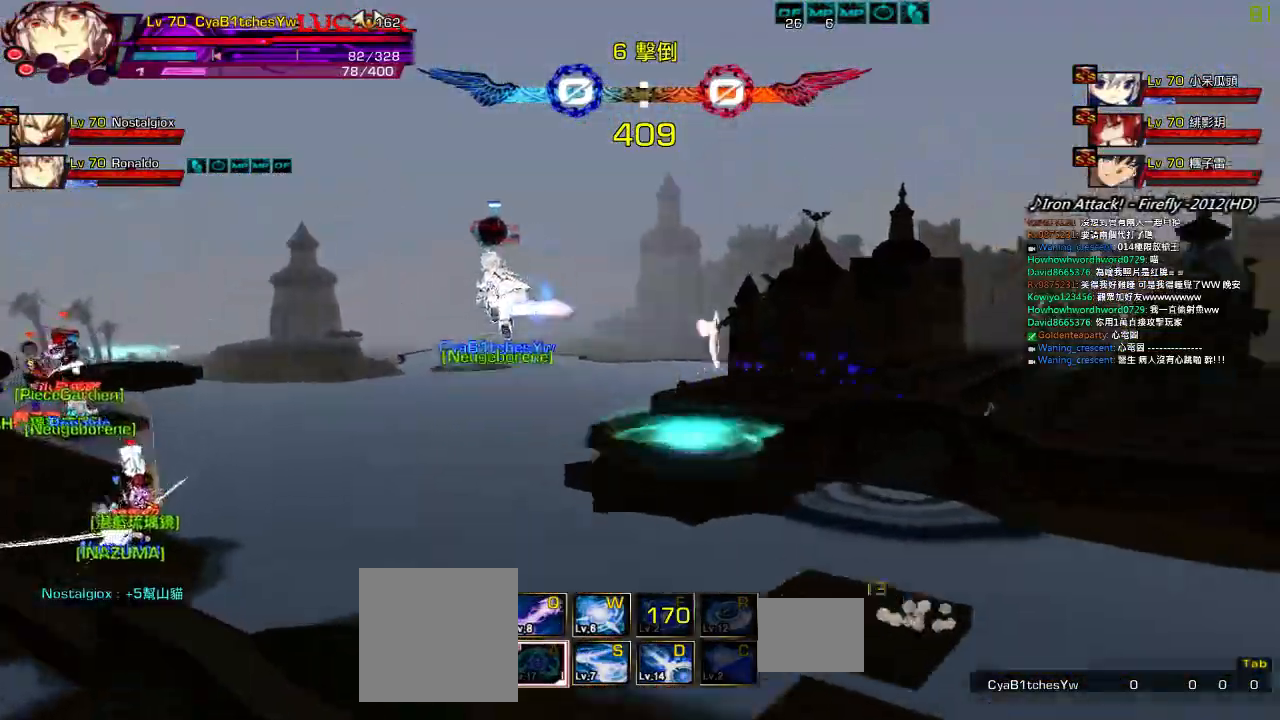
{"keys": [], "events": [[67, "q", "up"], [400, "right", "down"], [467, "right", "up"]]}
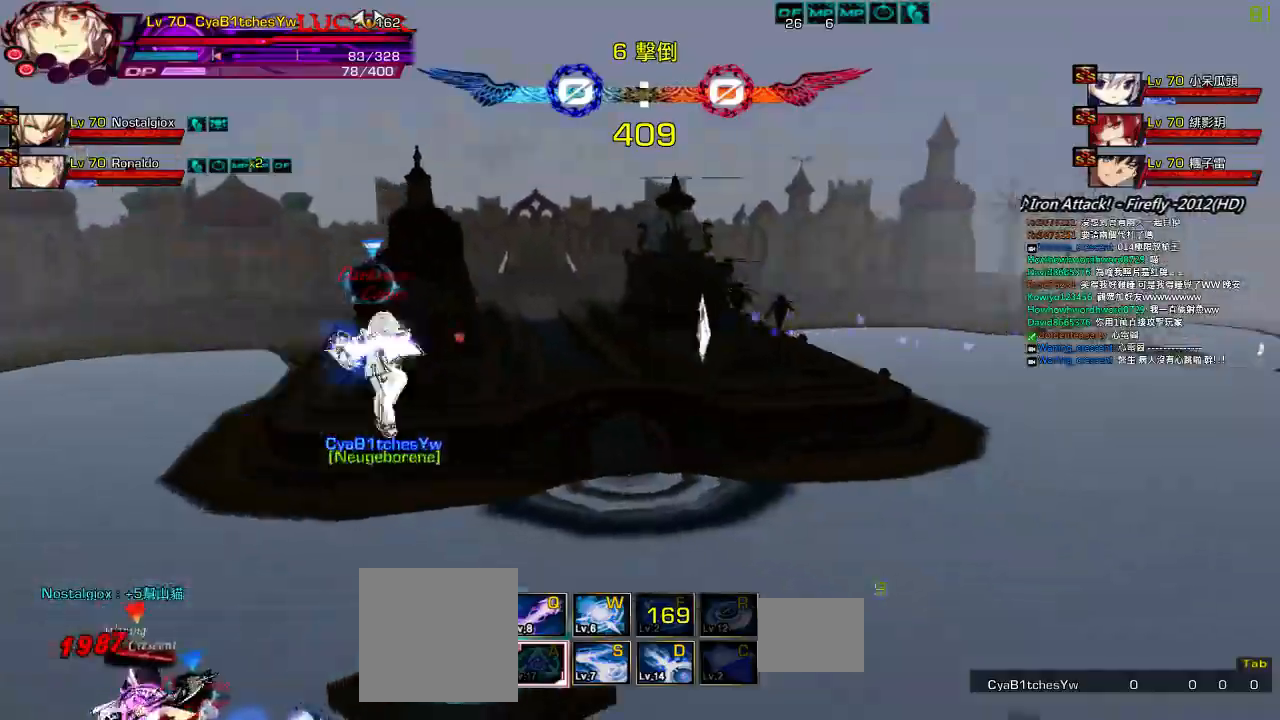
{"keys": [], "events": [[34, "right", "down"], [67, "up", "down"], [167, "right", "up"], [167, "up", "up"], [234, "down", "down"], [300, "left", "down"], [367, "down", "up"], [367, "z", "down"], [400, "left", "up"], [434, "z", "up"]]}
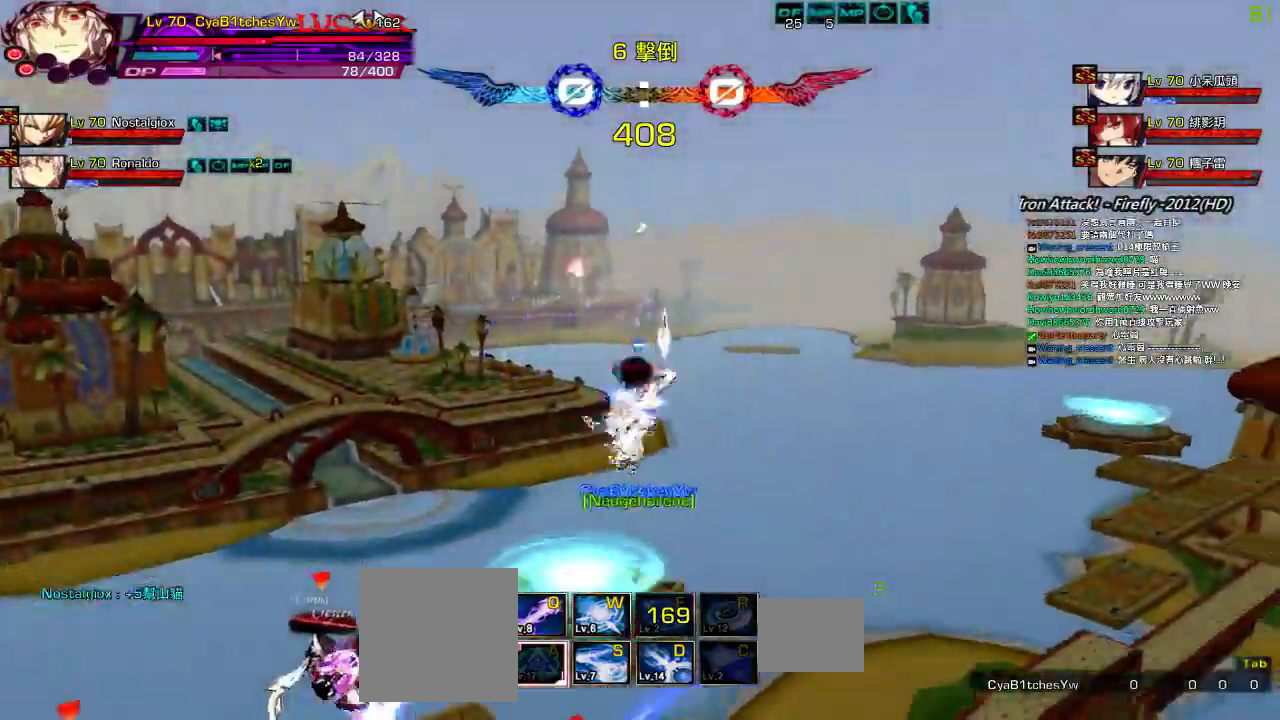
{"keys": ["right"], "events": [[484, "right", "down"]]}
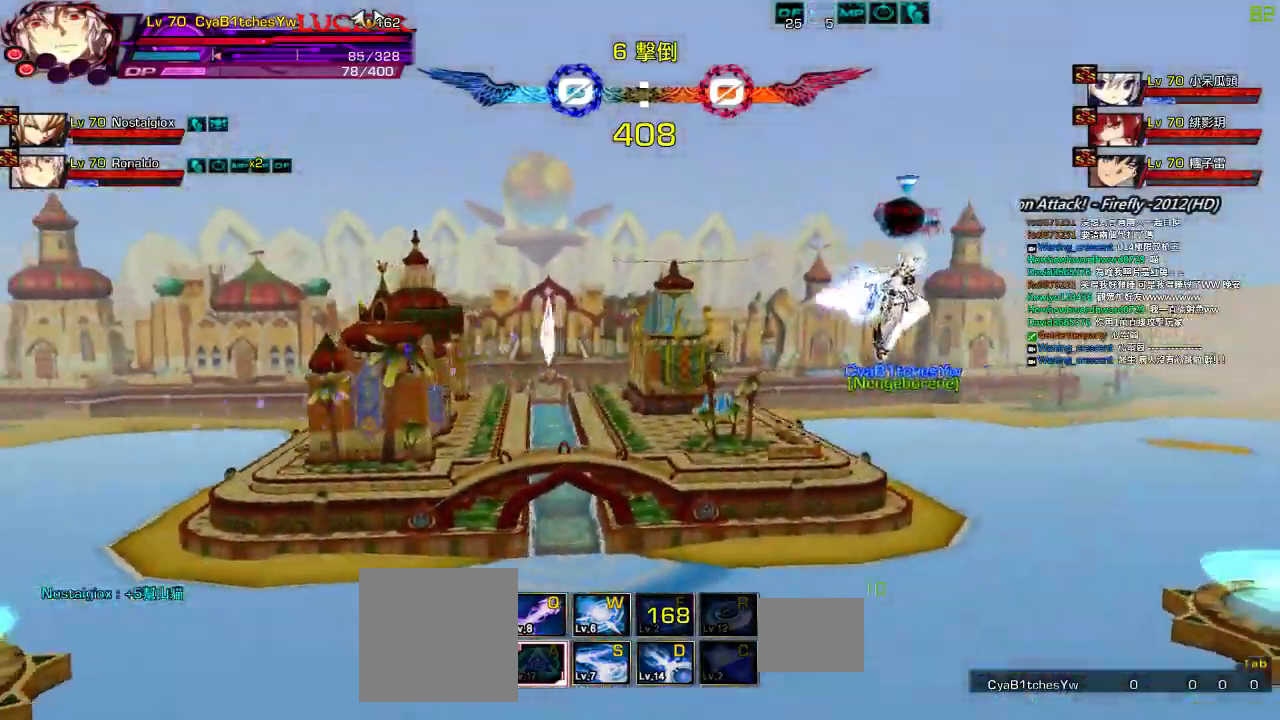
{"keys": ["down", "left", "z"], "events": [[84, "right", "up"], [167, "right", "down"], [200, "up", "down"], [267, "right", "up"], [267, "up", "up"], [367, "down", "down"], [434, "left", "down"], [467, "z", "down"]]}
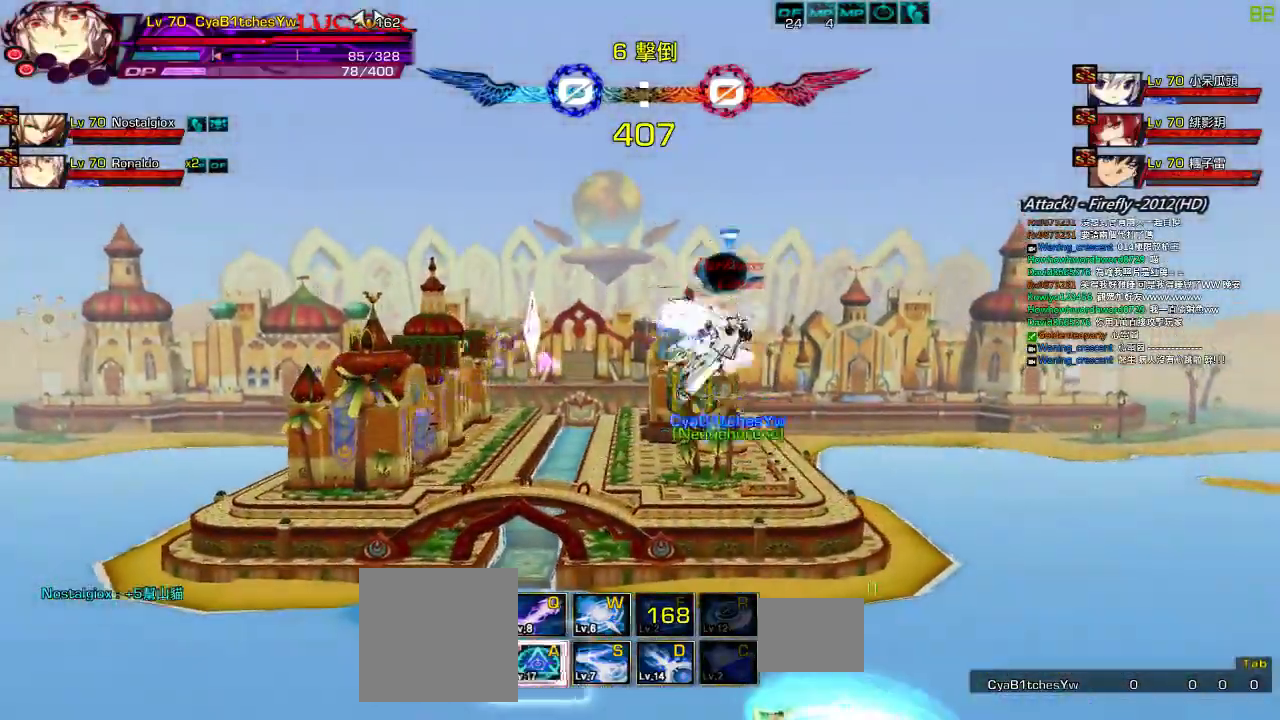
{"keys": [], "events": [[34, "down", "up"], [67, "left", "up"], [67, "z", "up"]]}
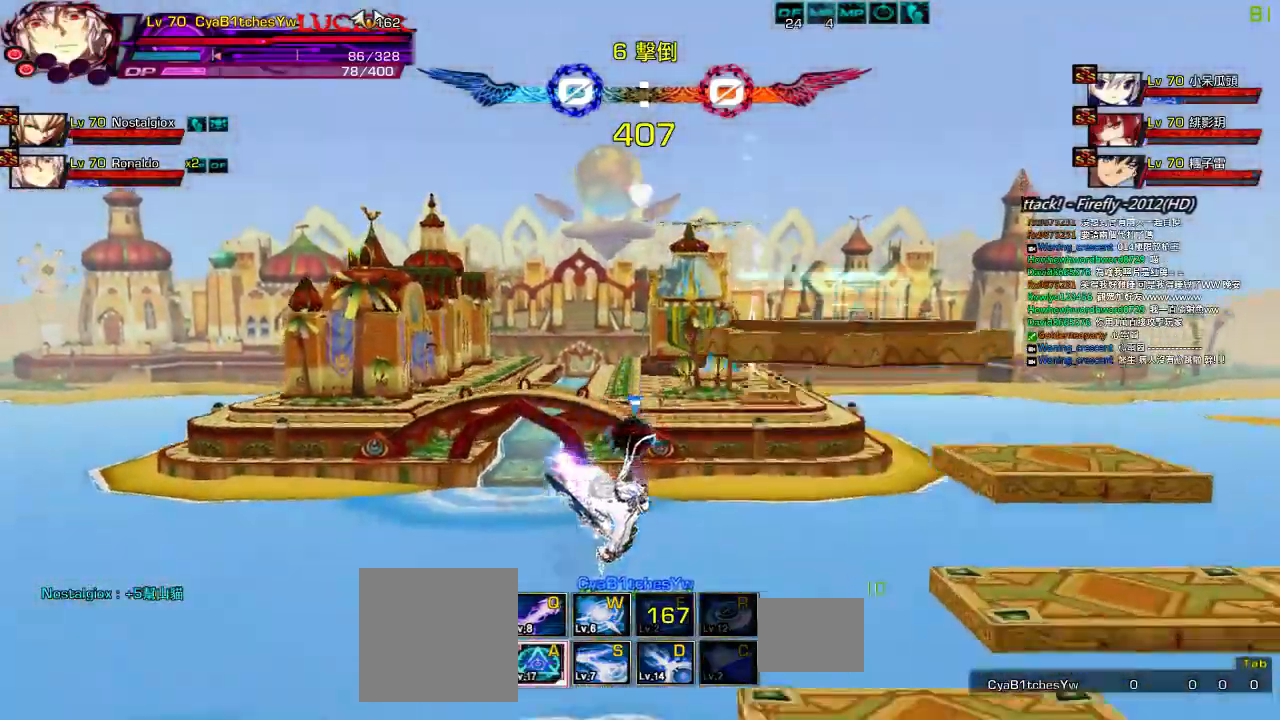
{"keys": ["left", "up"], "events": [[250, "left", "down"], [350, "left", "up"], [384, "left", "down"], [384, "q", "down"], [450, "up", "down"], [484, "q", "up"]]}
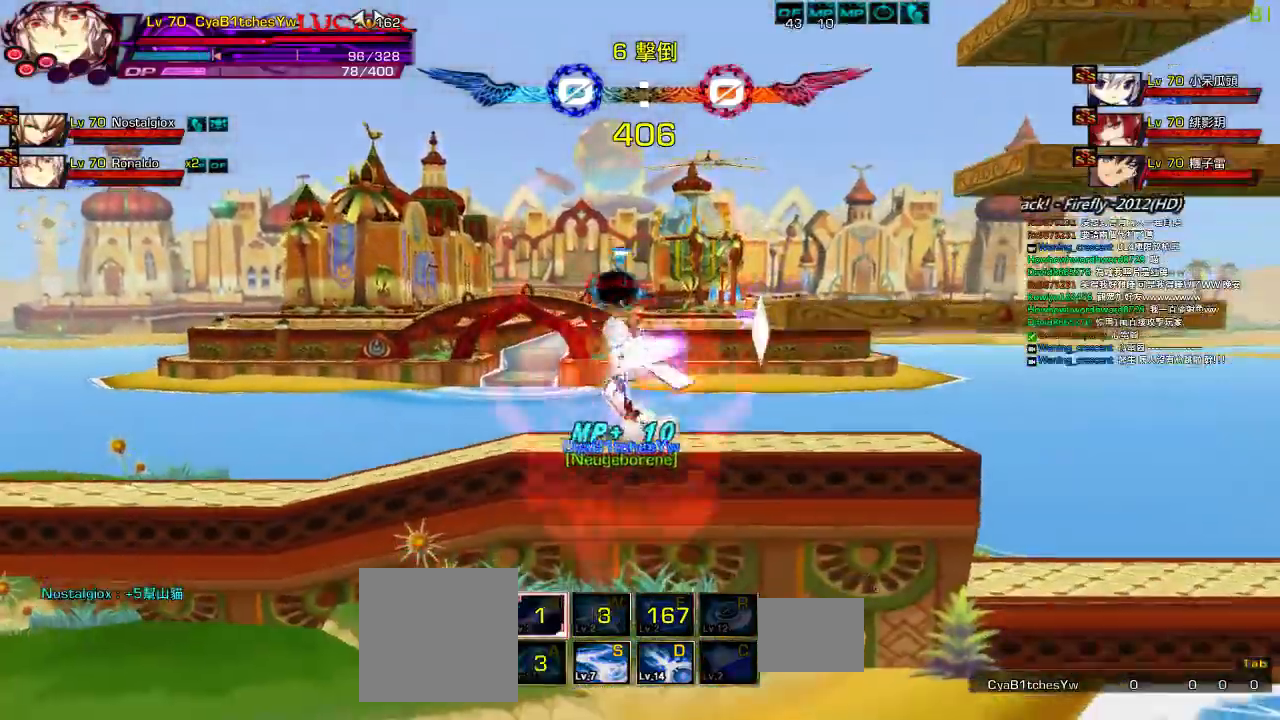
{"keys": ["down", "left"], "events": [[150, "up", "up"], [217, "up", "down"], [334, "up", "up"], [417, "down", "down"]]}
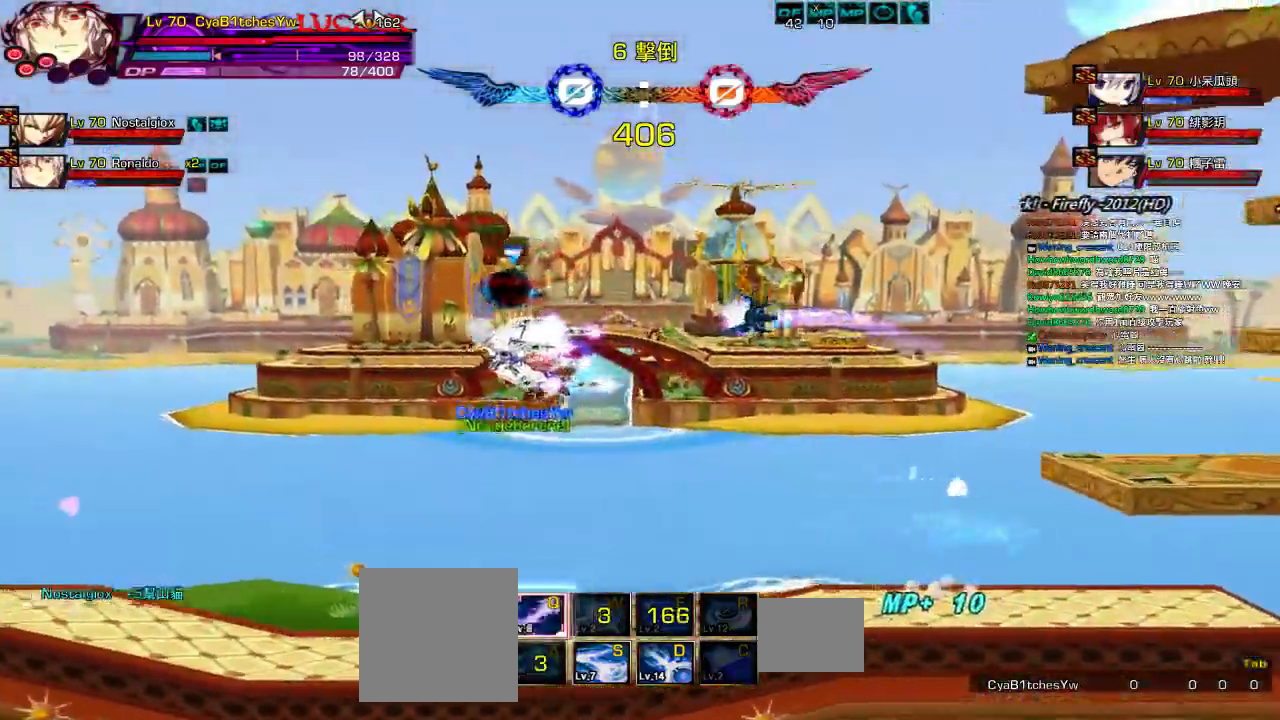
{"keys": ["left"], "events": [[84, "down", "up"], [317, "up", "down"], [350, "left", "up"], [350, "right", "down"], [417, "left", "down"], [417, "right", "up"], [417, "up", "up"]]}
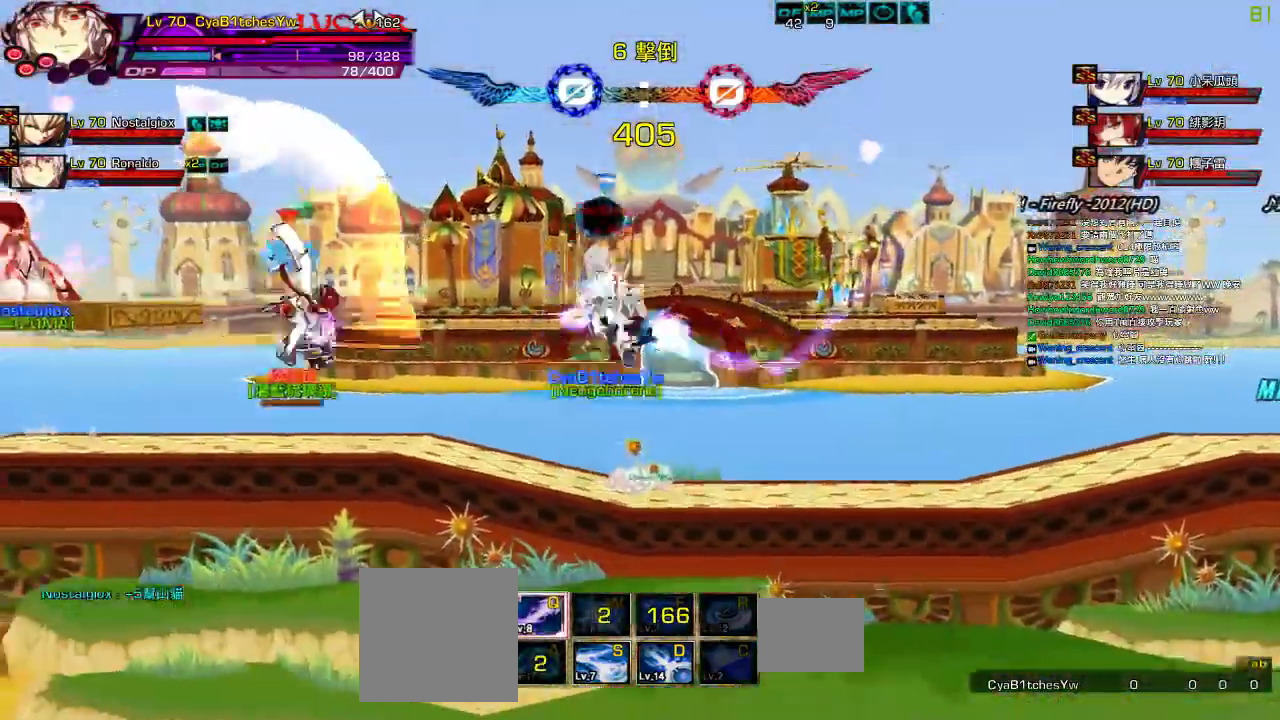
{"keys": ["down", "z"], "events": [[84, "up", "down"], [184, "left", "up"], [217, "up", "up"], [317, "down", "down"], [450, "z", "down"]]}
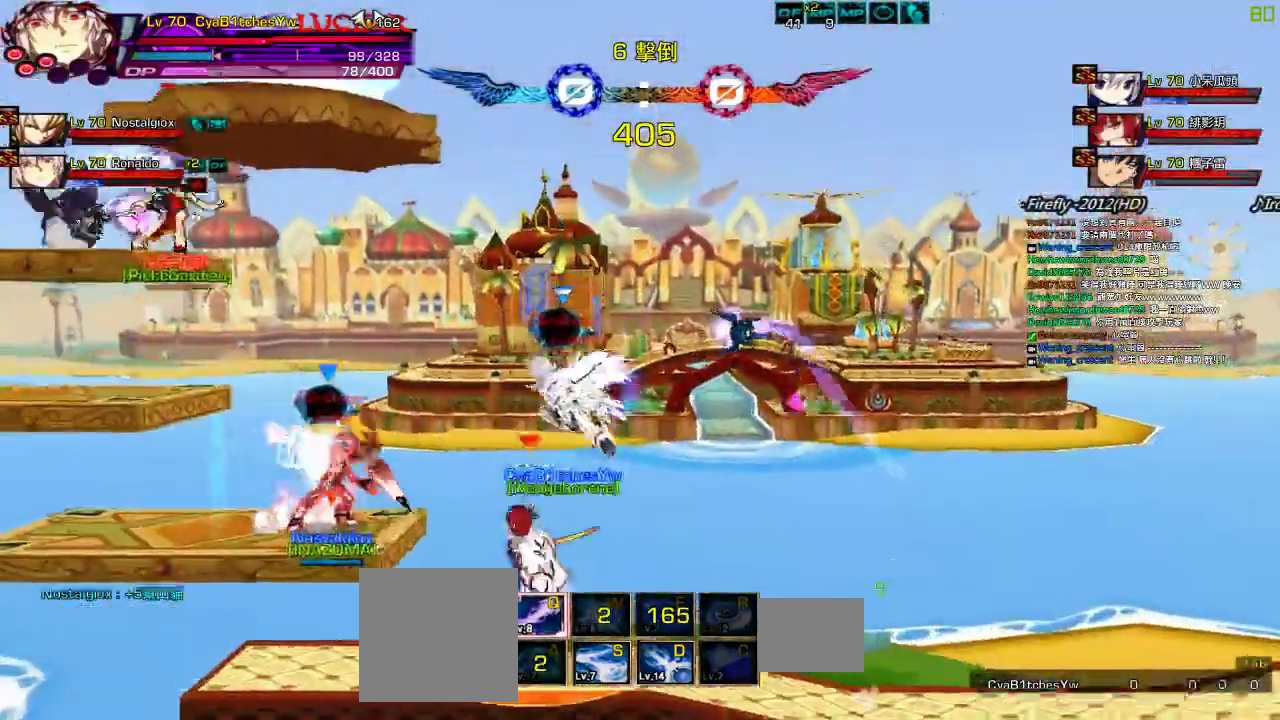
{"keys": ["z"], "events": [[17, "down", "up"], [50, "z", "up"], [217, "z", "down"], [317, "z", "up"], [450, "z", "down"]]}
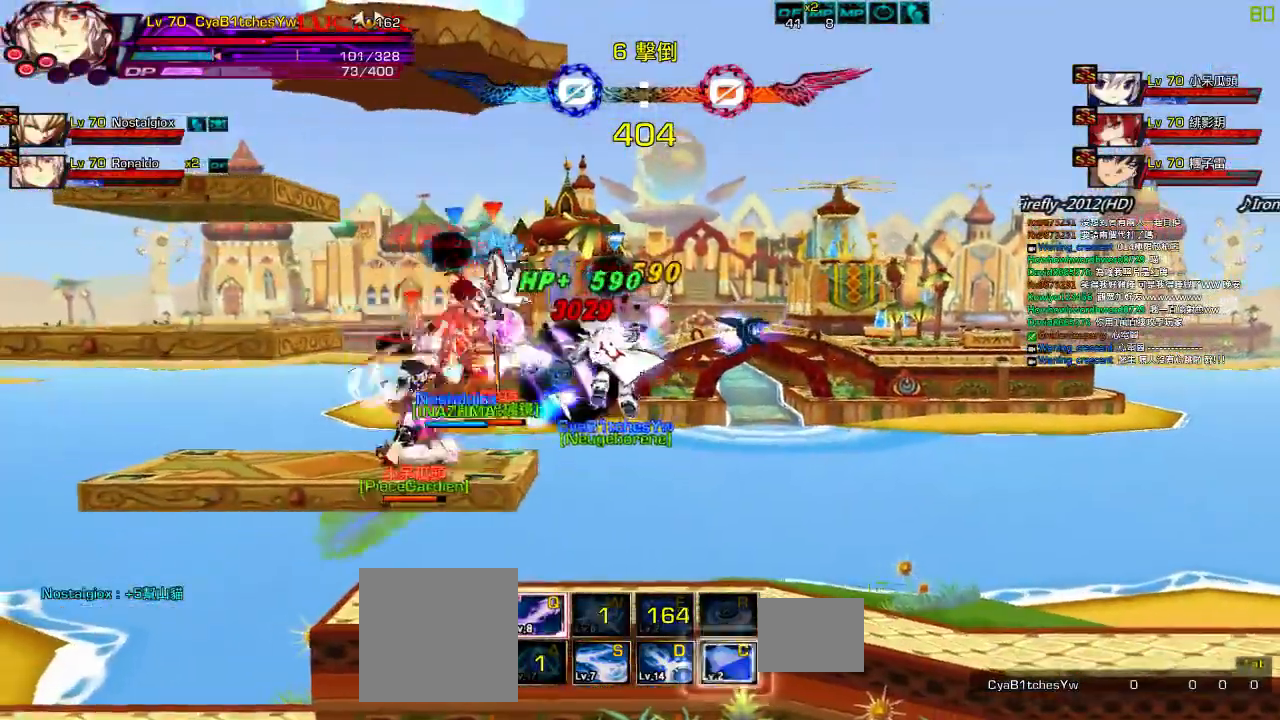
{"keys": ["right"], "events": [[50, "z", "up"], [150, "z", "down"], [250, "z", "up"], [450, "right", "down"]]}
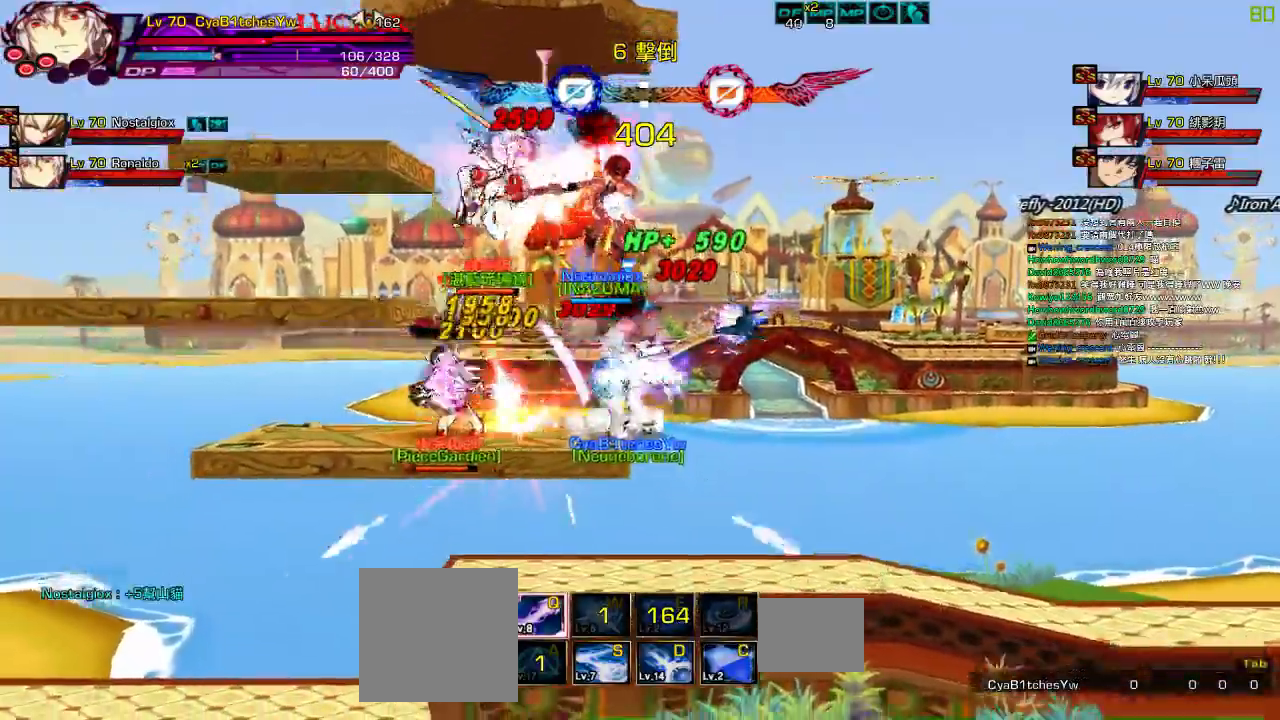
{"keys": ["left", "up"], "events": [[17, "right", "up"], [84, "right", "down"], [150, "up", "down"], [250, "left", "down"], [284, "right", "up"], [317, "up", "up"], [350, "left", "up"], [384, "left", "down"], [450, "up", "down"]]}
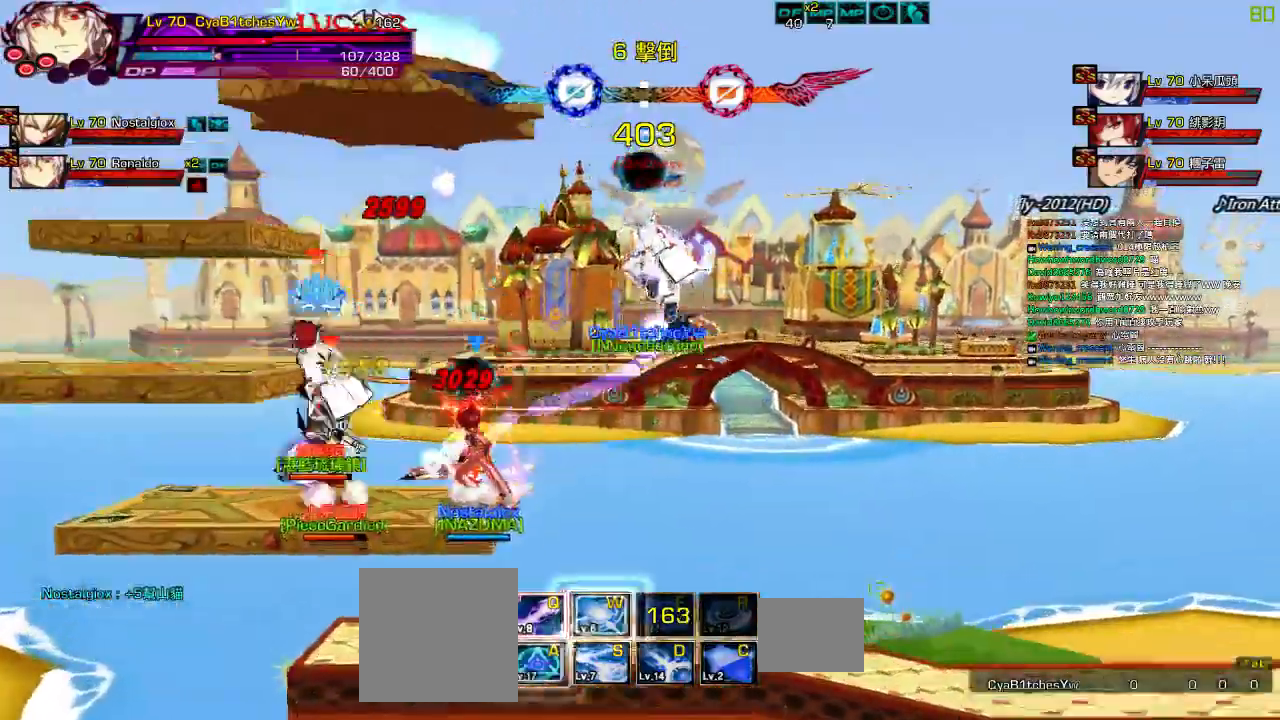
{"keys": [], "events": [[50, "z", "down"], [117, "up", "up"], [217, "down", "down"], [217, "z", "up"], [384, "down", "up"], [384, "left", "up"]]}
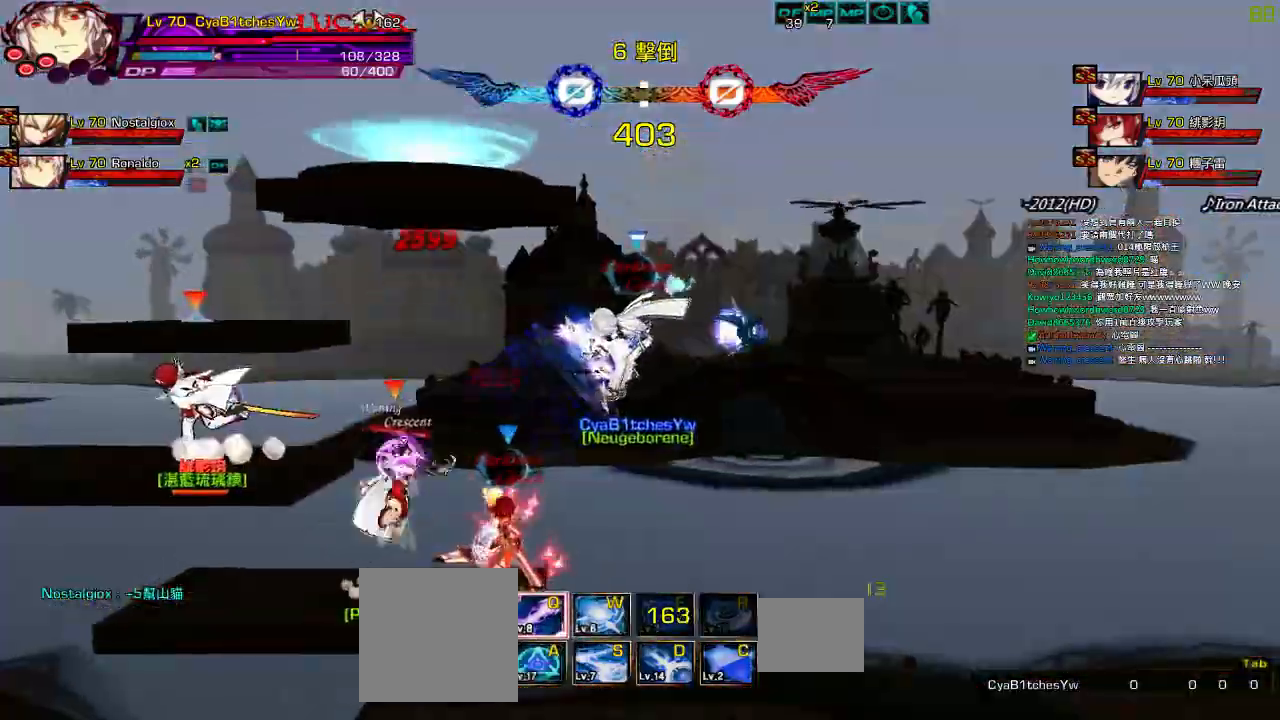
{"keys": [], "events": []}
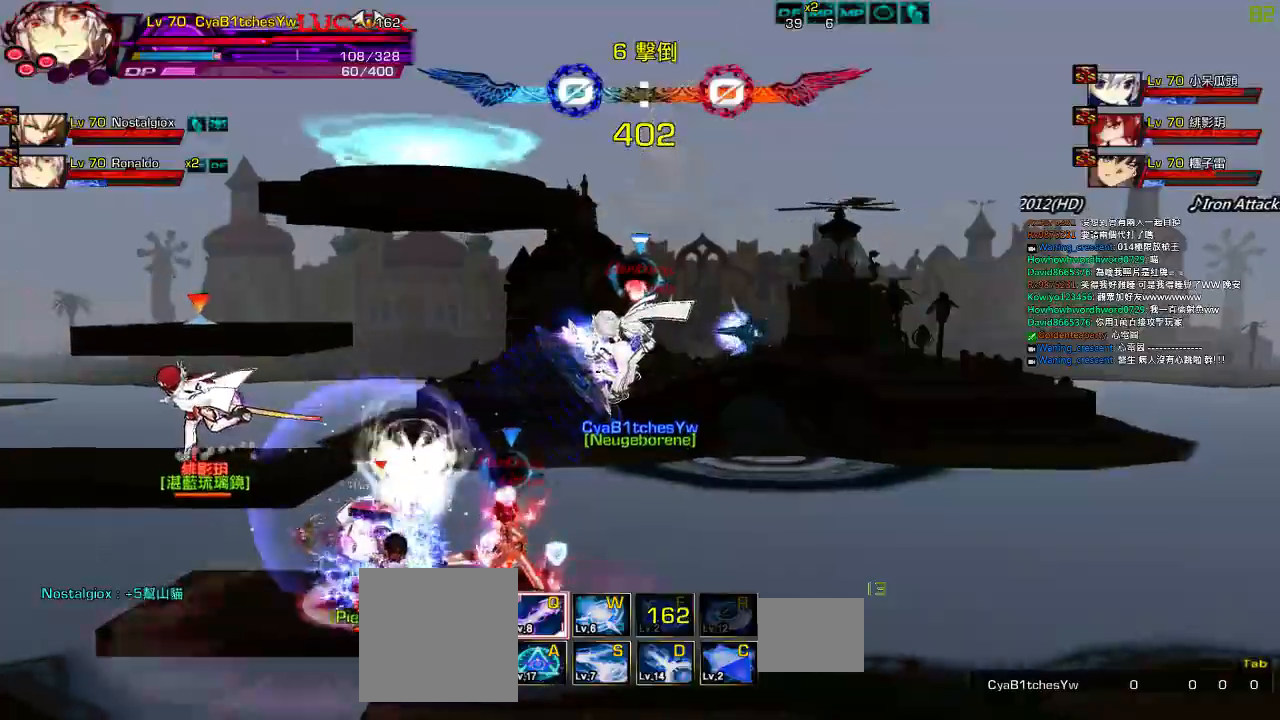
{"keys": [], "events": []}
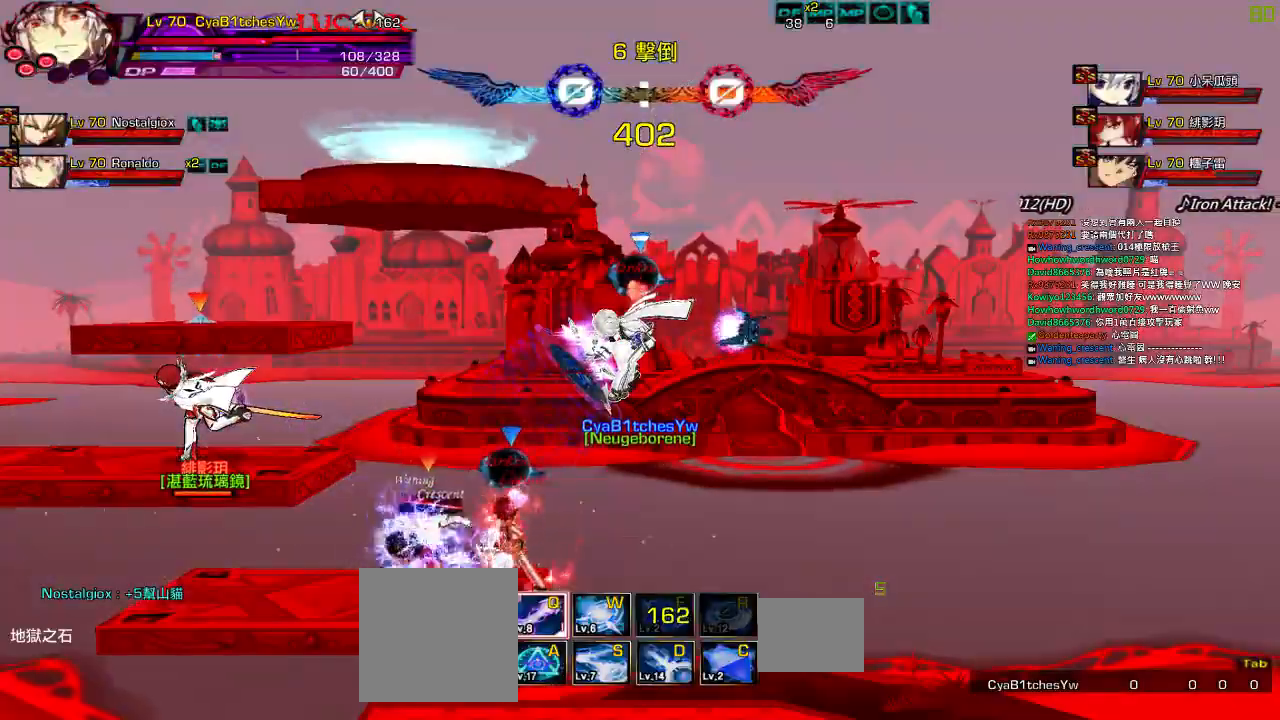
{"keys": ["right", "up"], "events": [[234, "right", "down"], [467, "up", "down"]]}